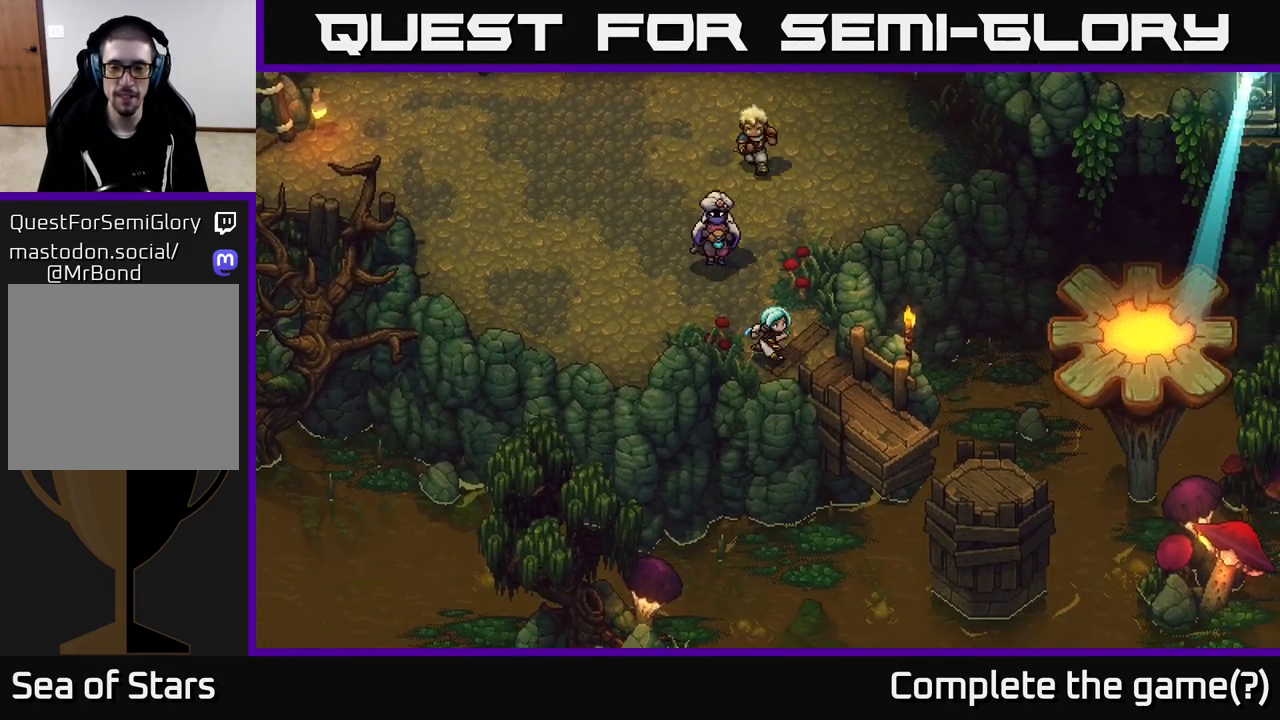
Gameplay with a controller (Xbox layout); each line is a JSON object with the inputs held at the frame after it. "events" lists button and stick changes between this image and that frame as [ms after this image, input, new state], when the widget could be followed in between.
{"buttons": [], "left_stick": "down-right", "right_stick": "center", "events": []}
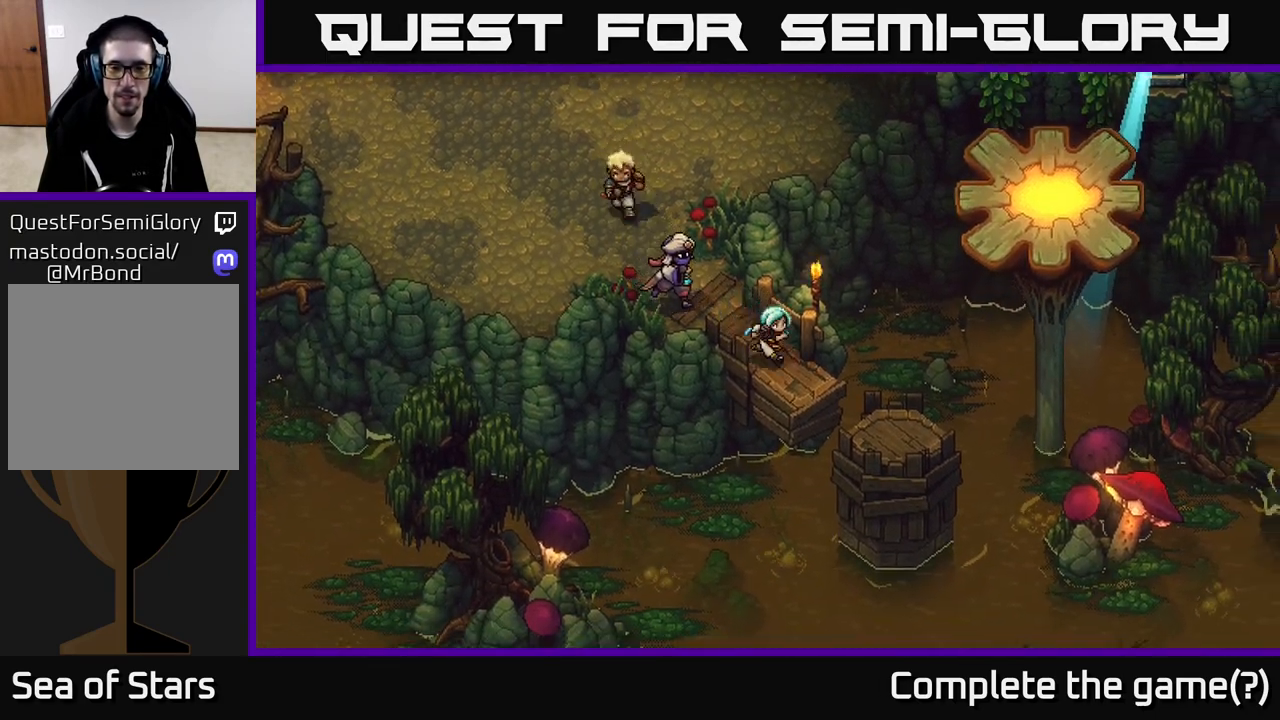
{"buttons": ["A"], "left_stick": "down-right", "right_stick": "center", "events": [[317, "A", "down"]]}
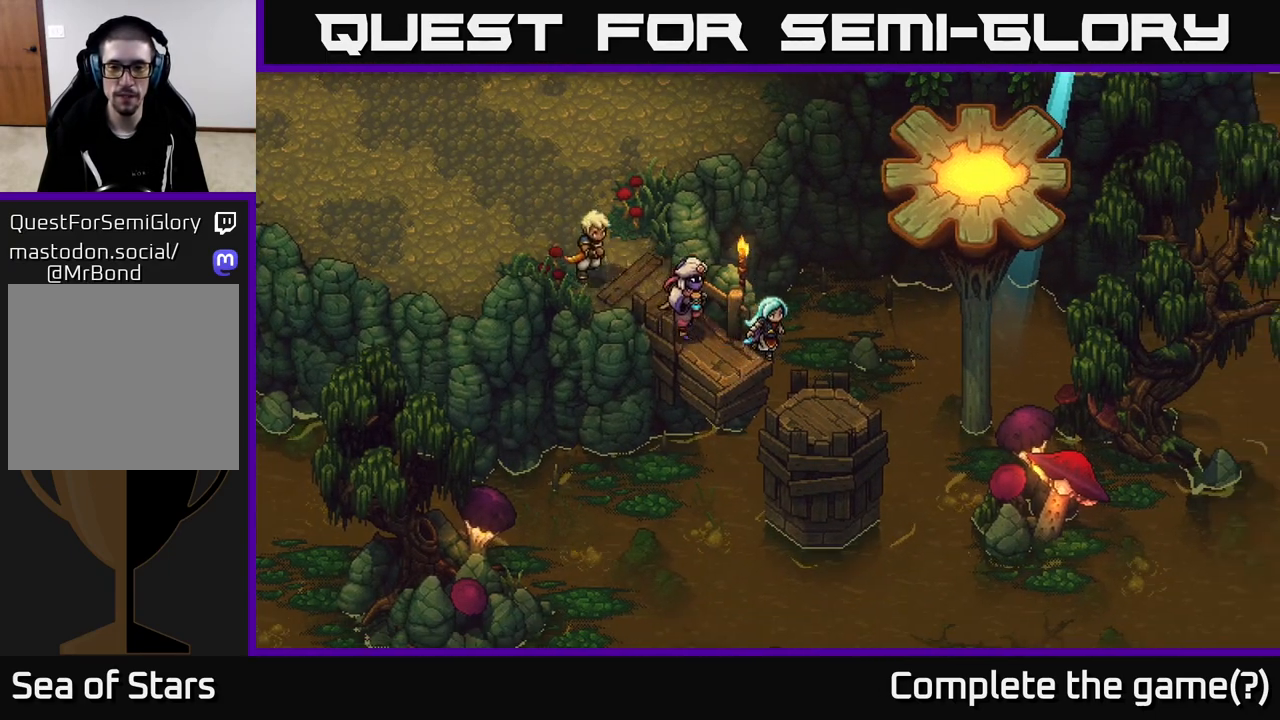
{"buttons": ["L2"], "left_stick": "center", "right_stick": "center", "events": [[17, "A", "up"], [283, "left_stick", "center"], [350, "L2", "down"]]}
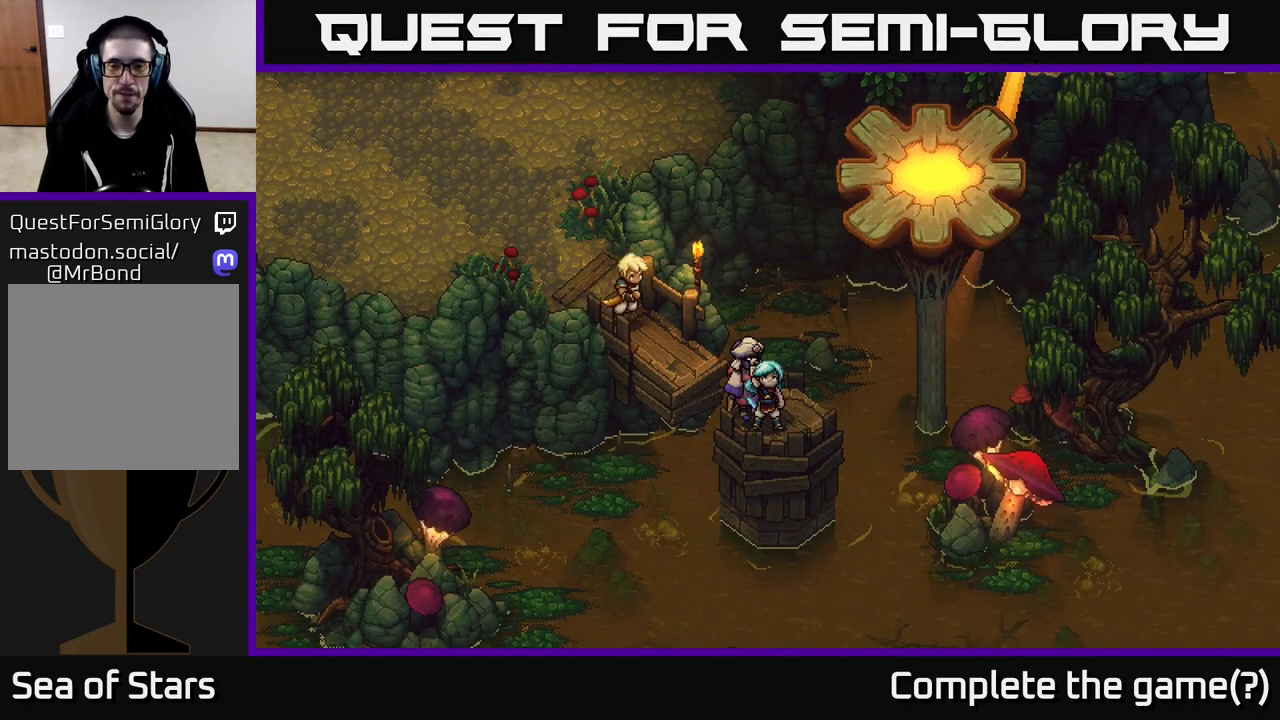
{"buttons": ["L2"], "left_stick": "center", "right_stick": "center", "events": []}
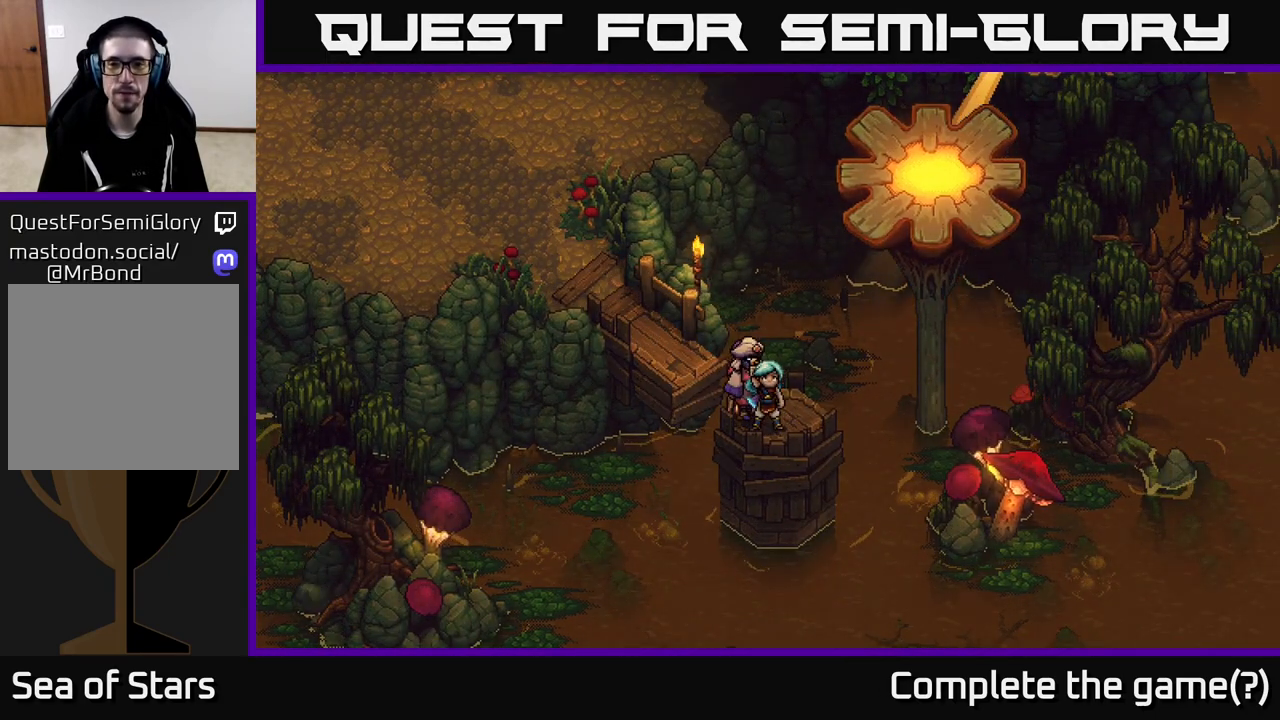
{"buttons": ["L2"], "left_stick": "center", "right_stick": "center", "events": []}
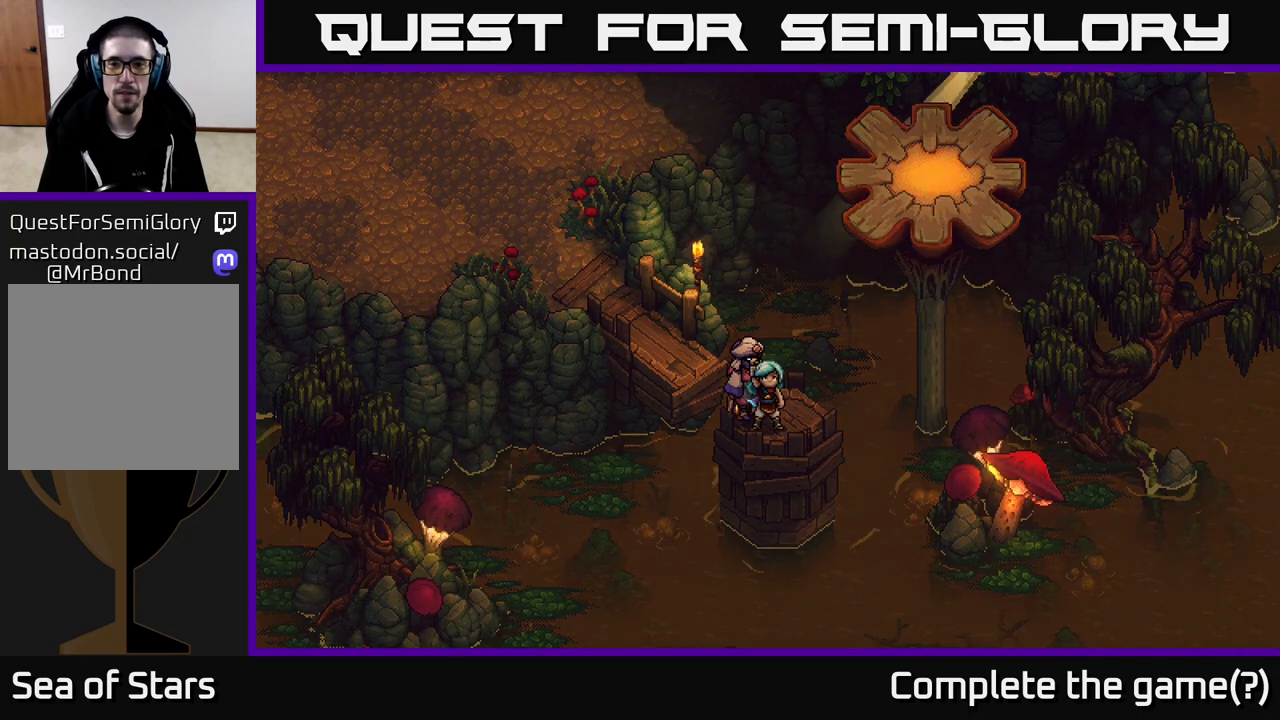
{"buttons": [], "left_stick": "right", "right_stick": "center", "events": [[283, "L2", "up"], [400, "left_stick", "right"]]}
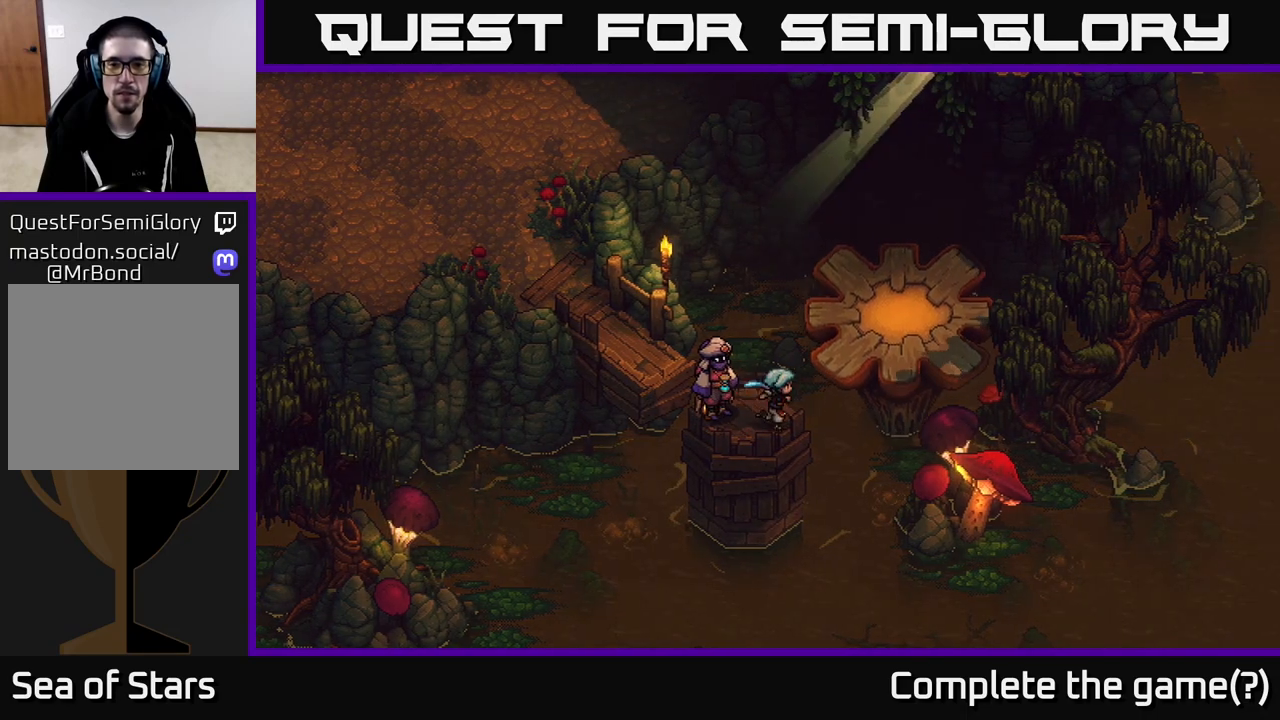
{"buttons": [], "left_stick": "up-right", "right_stick": "center", "events": [[67, "left_stick", "up-right"], [167, "A", "down"], [317, "A", "up"]]}
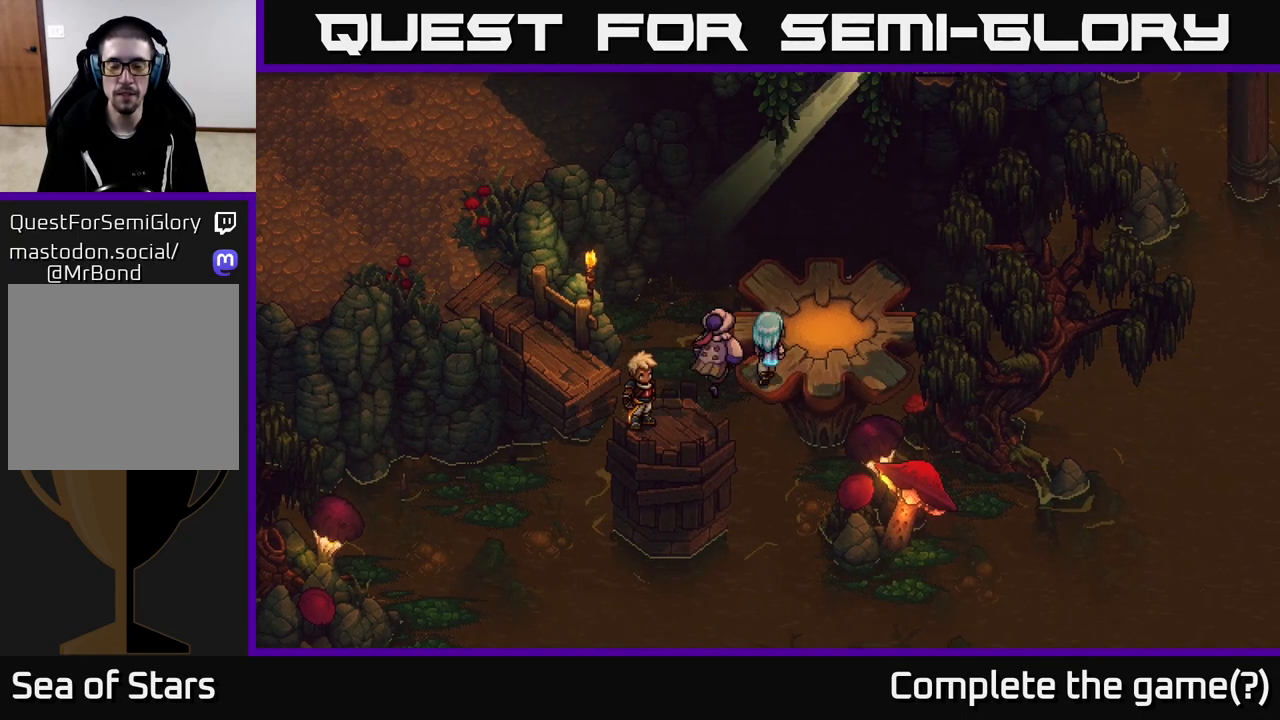
{"buttons": ["R2"], "left_stick": "center", "right_stick": "center", "events": [[67, "left_stick", "up"], [100, "R2", "down"], [283, "left_stick", "center"]]}
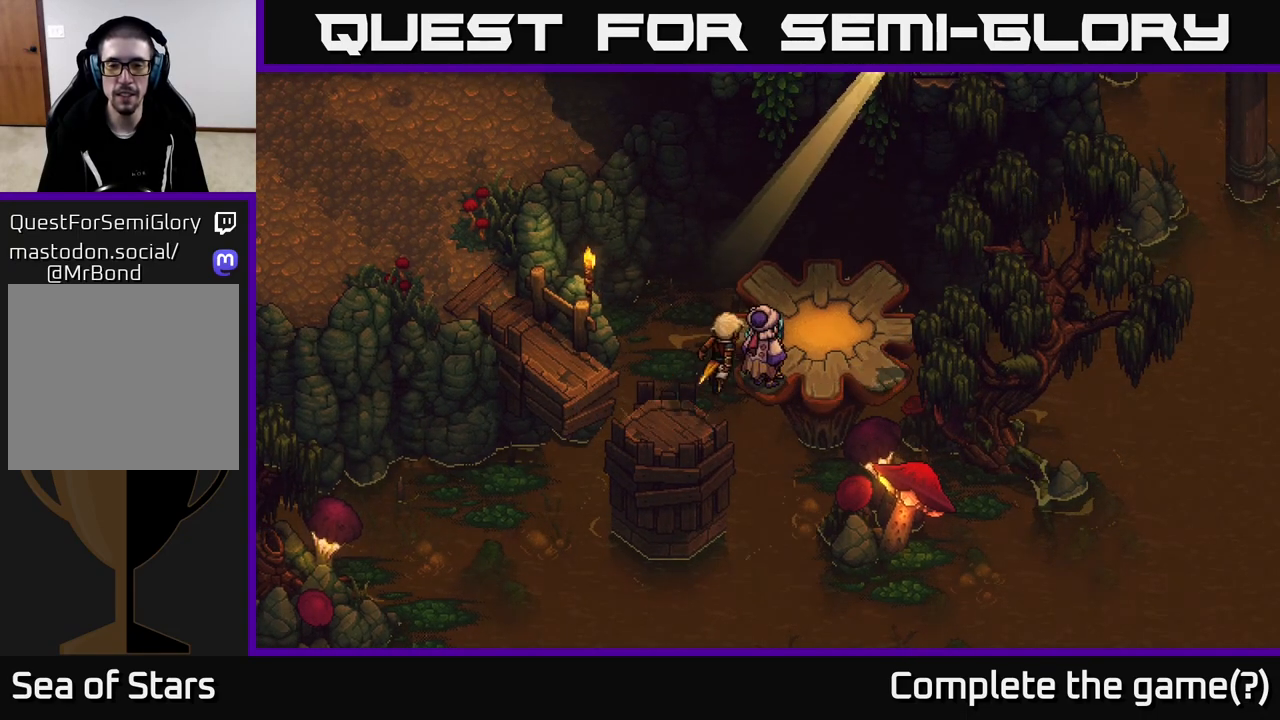
{"buttons": ["R2"], "left_stick": "center", "right_stick": "center", "events": []}
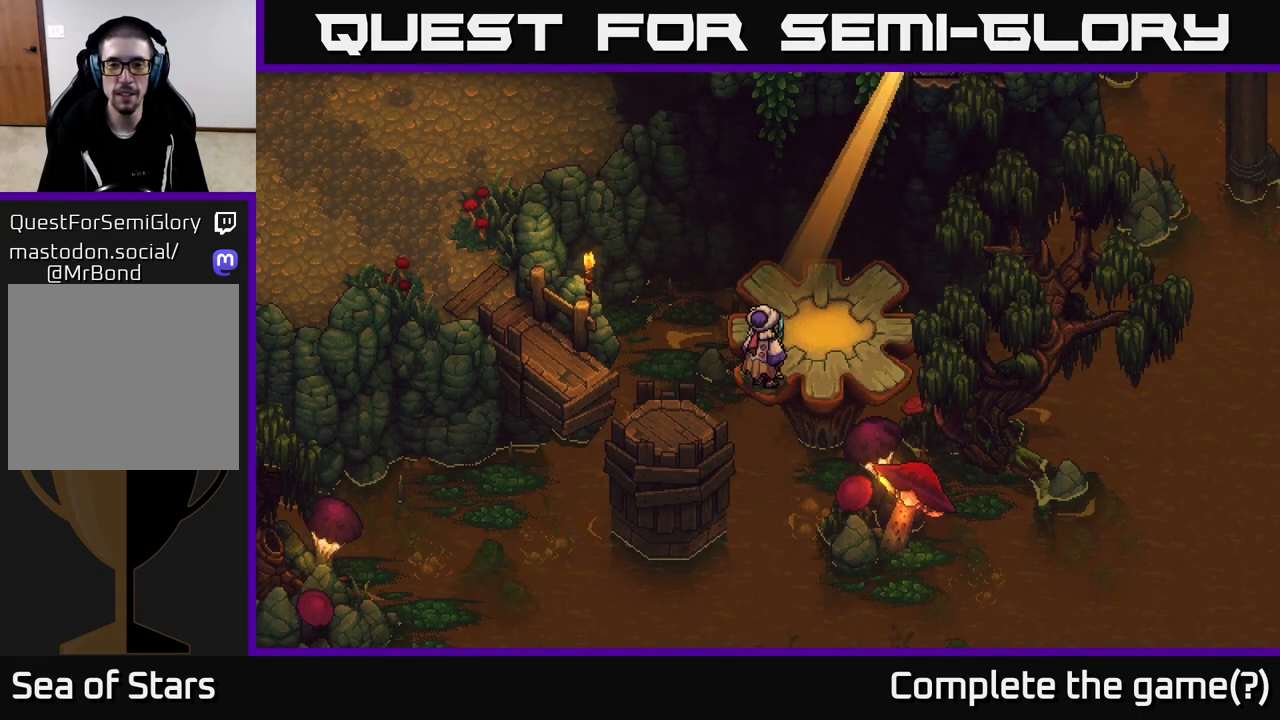
{"buttons": [], "left_stick": "center", "right_stick": "center", "events": [[383, "R2", "up"]]}
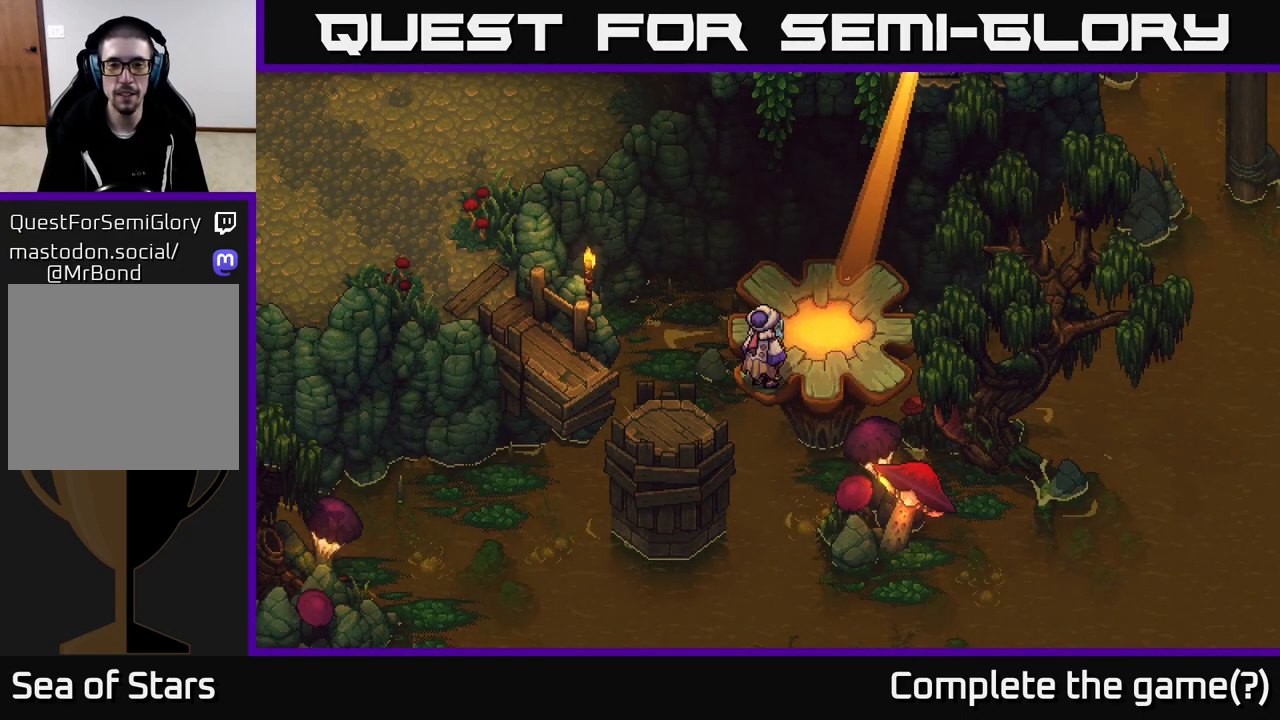
{"buttons": [], "left_stick": "up", "right_stick": "center", "events": [[67, "left_stick", "up-right"], [400, "left_stick", "up"]]}
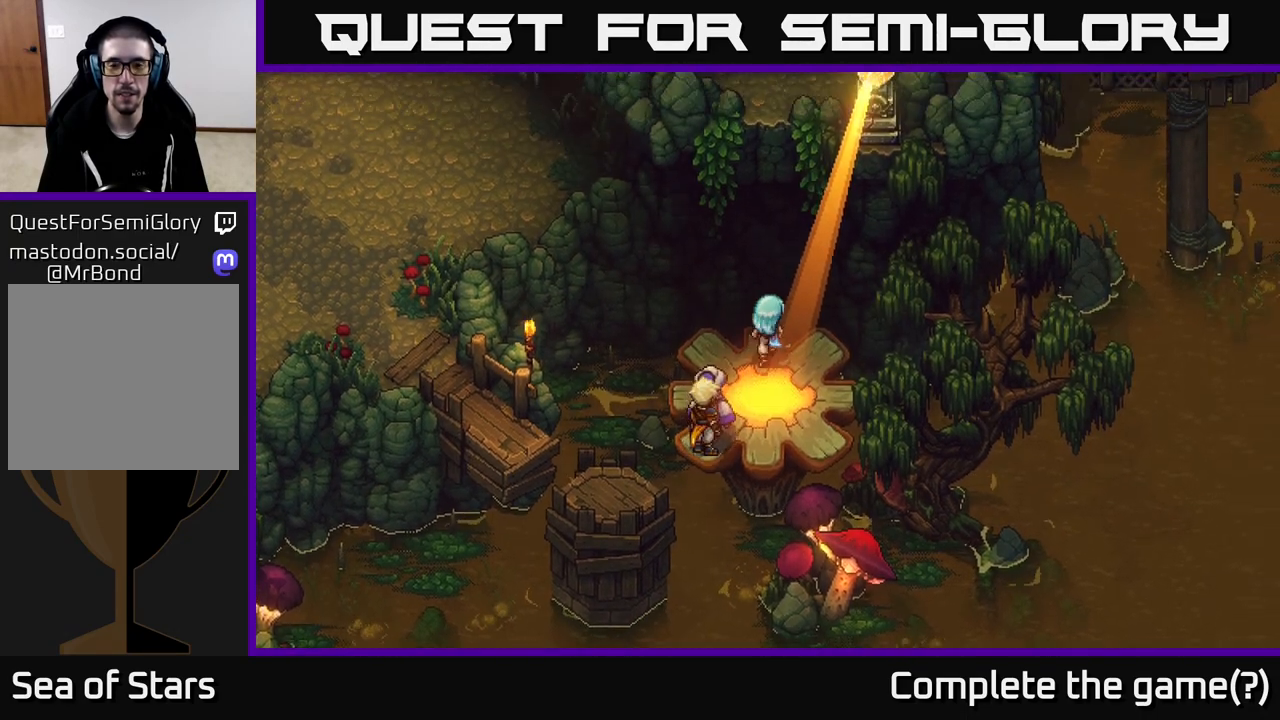
{"buttons": [], "left_stick": "center", "right_stick": "center", "events": [[83, "left_stick", "center"]]}
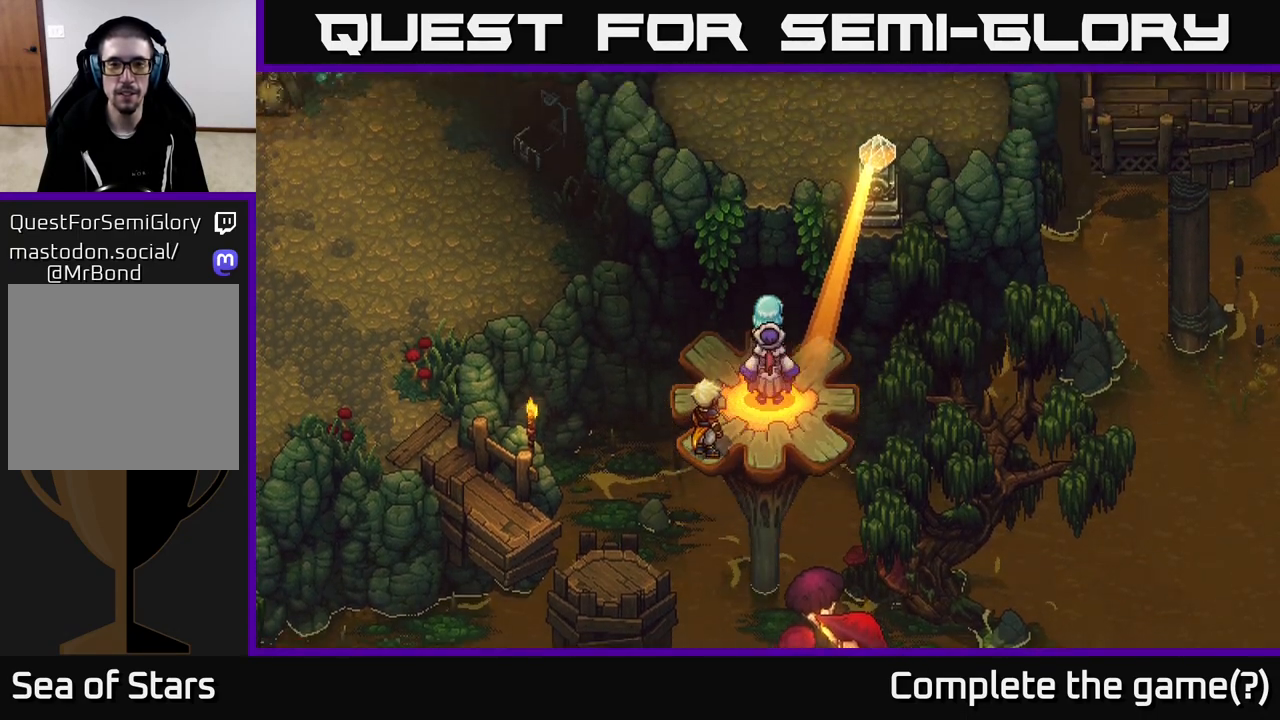
{"buttons": ["A"], "left_stick": "up", "right_stick": "center", "events": [[200, "left_stick", "up"], [400, "A", "down"]]}
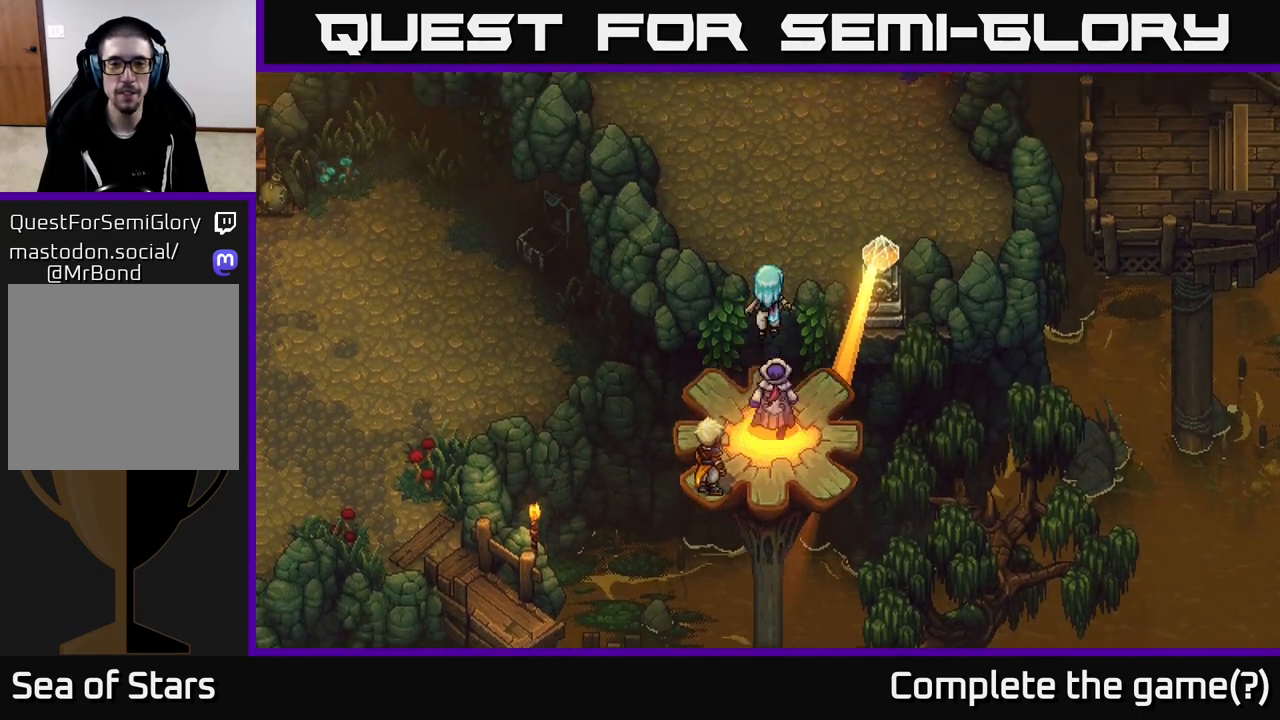
{"buttons": [], "left_stick": "up", "right_stick": "center", "events": [[100, "A", "up"]]}
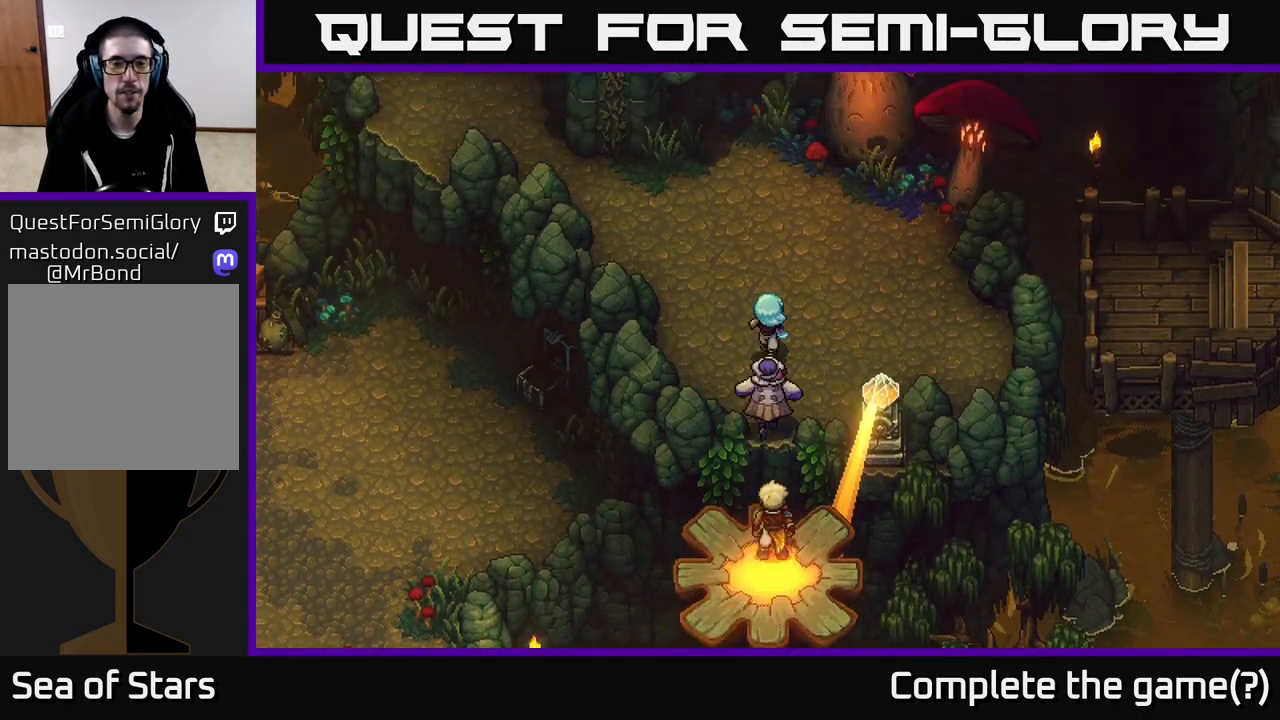
{"buttons": [], "left_stick": "up-right", "right_stick": "center", "events": [[467, "left_stick", "up-right"]]}
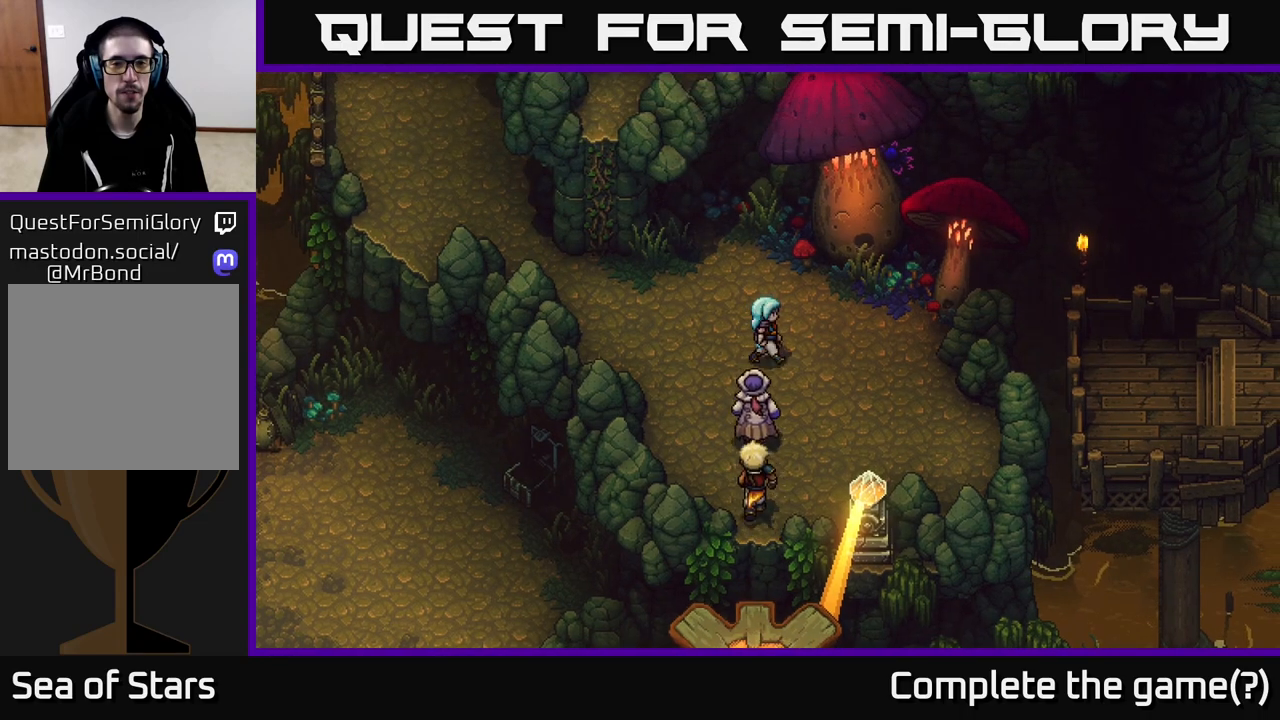
{"buttons": [], "left_stick": "up-left", "right_stick": "center", "events": [[17, "left_stick", "center"], [300, "left_stick", "left"], [483, "left_stick", "up-left"]]}
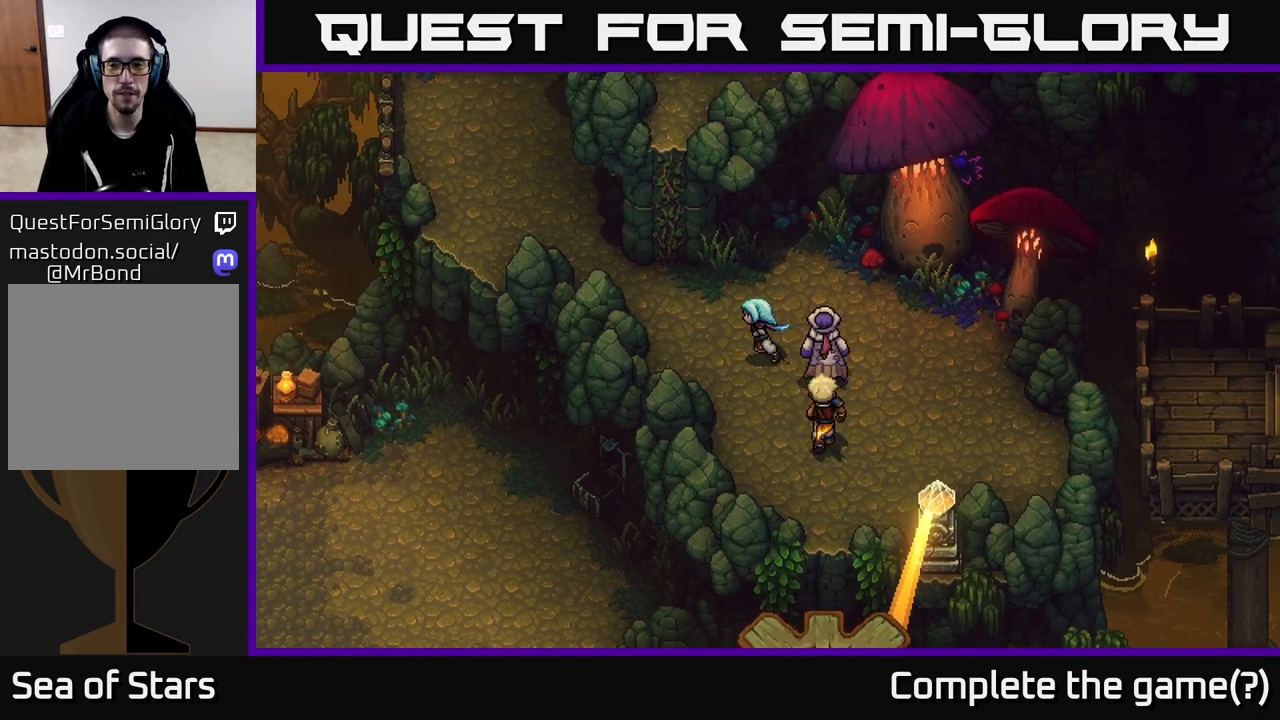
{"buttons": [], "left_stick": "up-left", "right_stick": "center", "events": []}
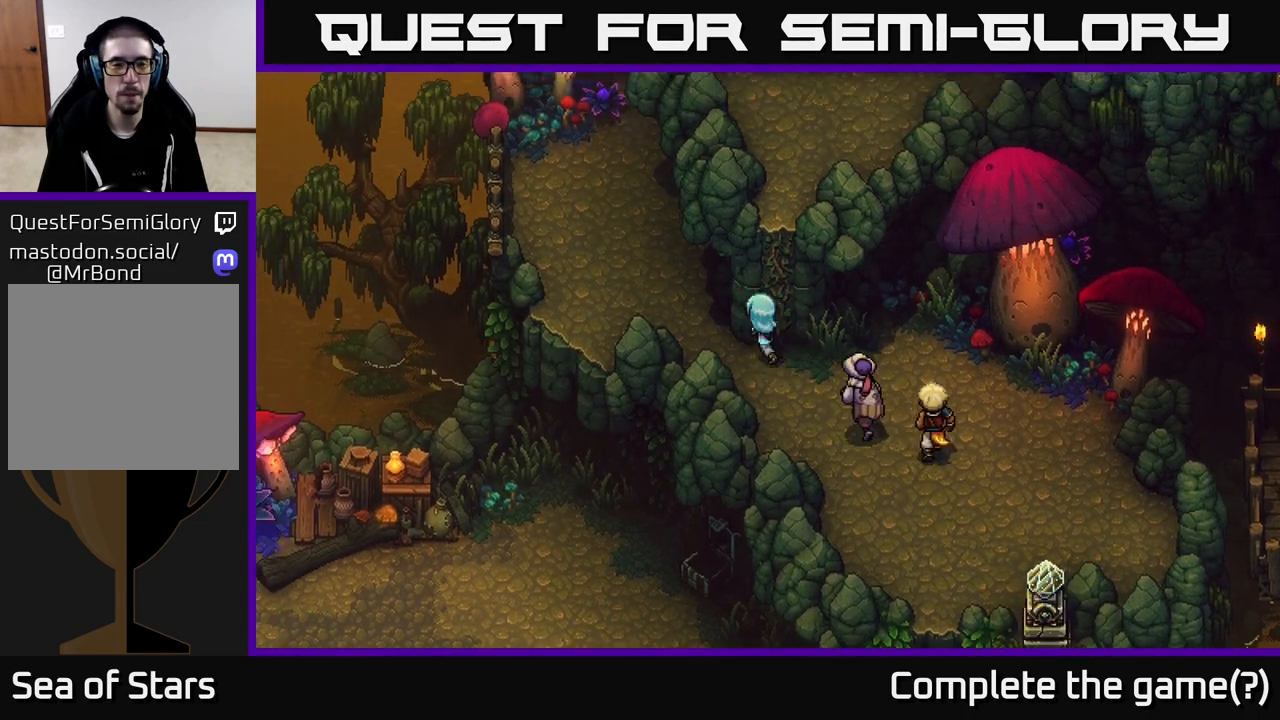
{"buttons": [], "left_stick": "up-left", "right_stick": "center", "events": []}
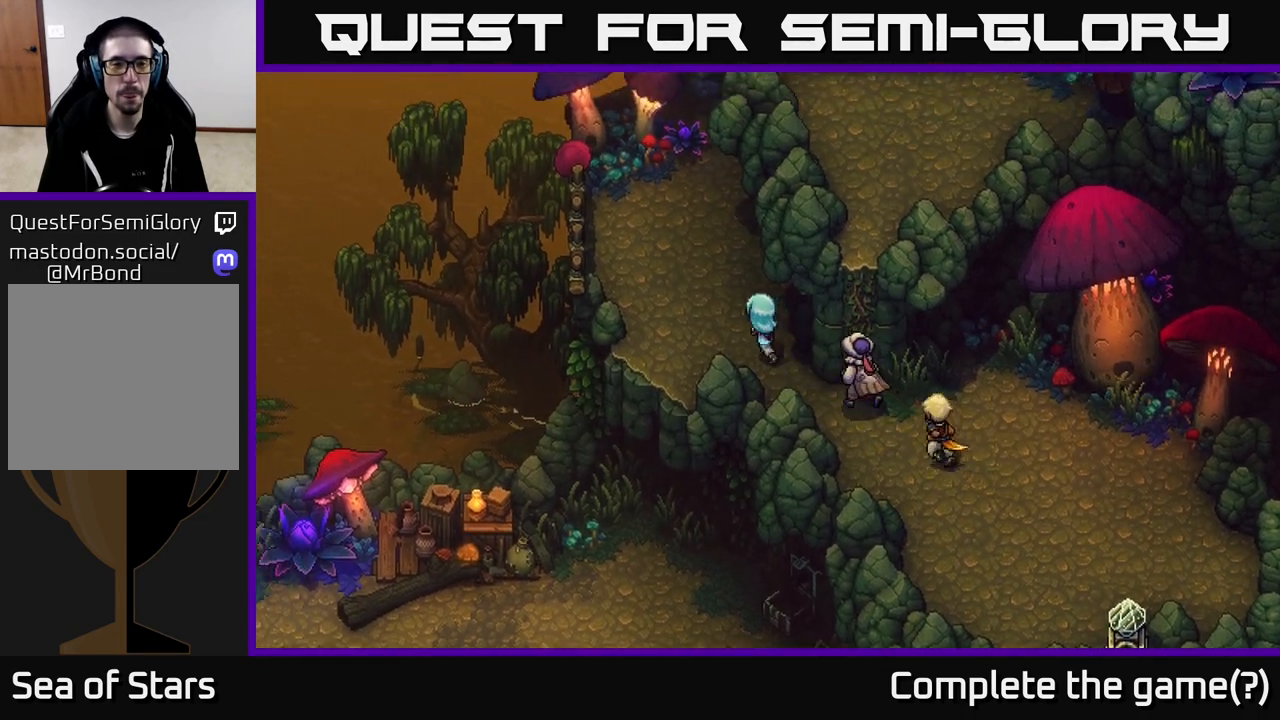
{"buttons": [], "left_stick": "up", "right_stick": "center", "events": [[67, "left_stick", "up"]]}
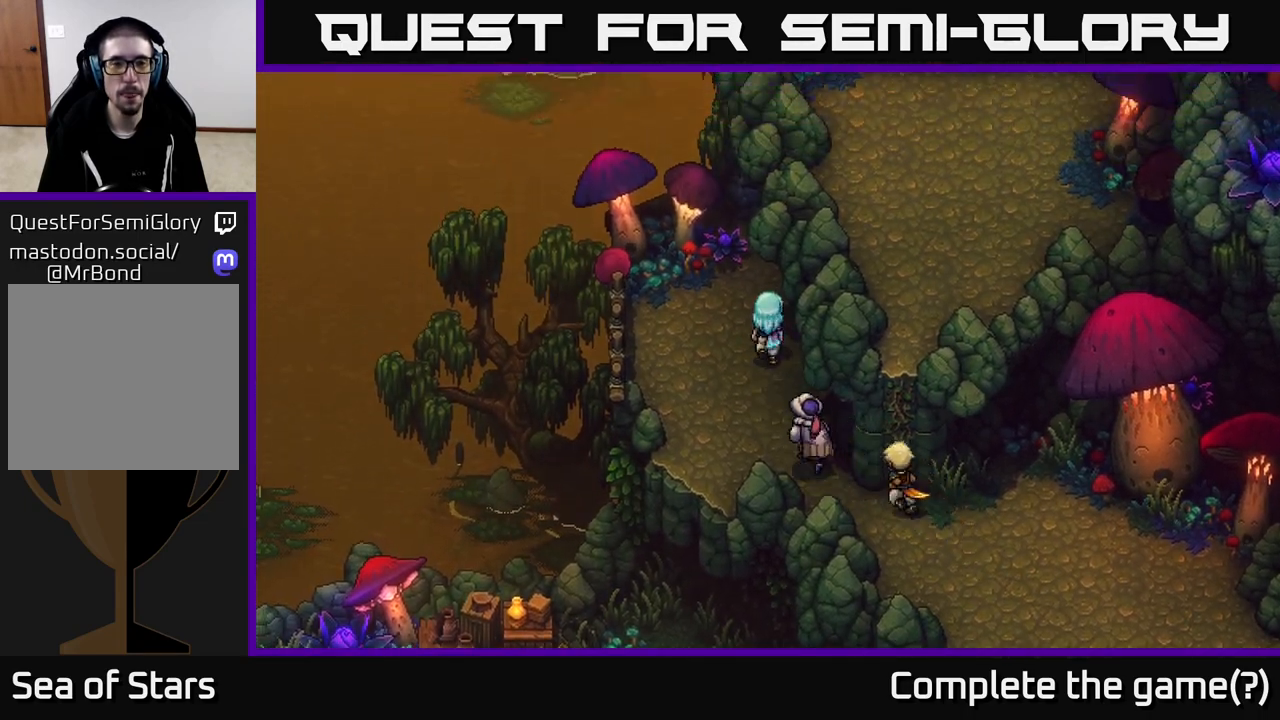
{"buttons": [], "left_stick": "down-right", "right_stick": "center", "events": [[33, "left_stick", "center"], [200, "left_stick", "down"], [500, "left_stick", "down-right"]]}
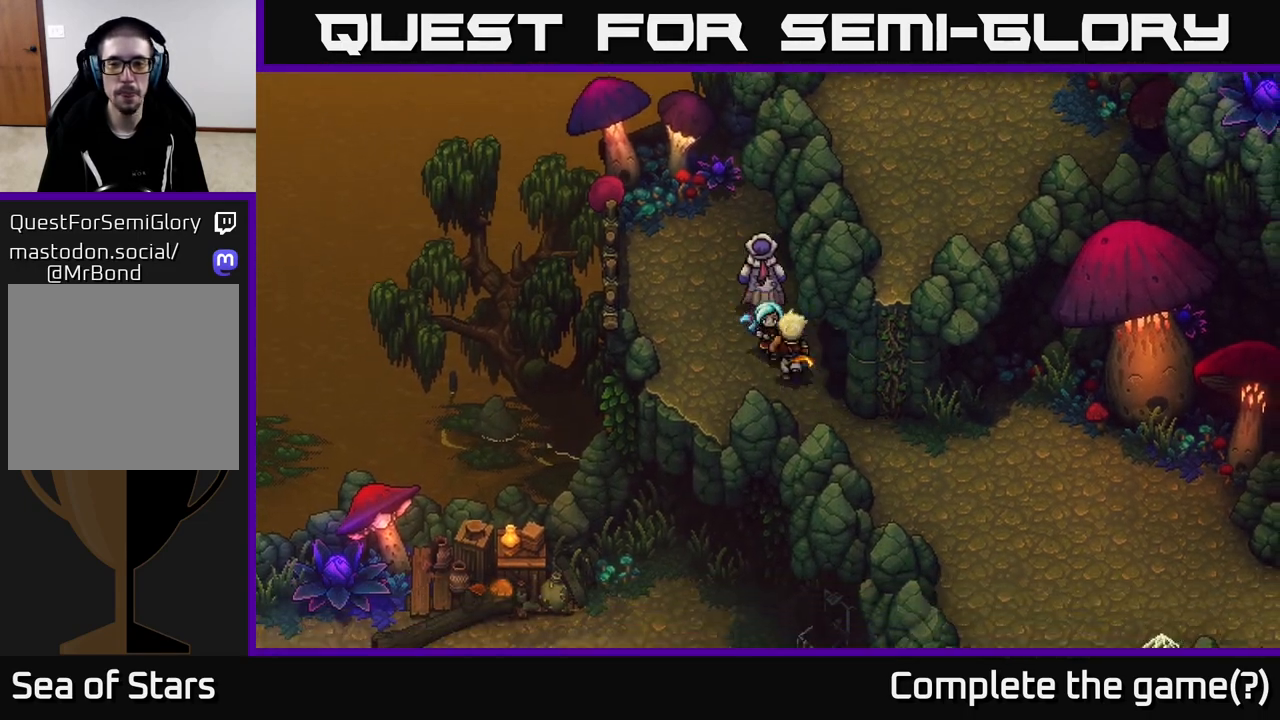
{"buttons": [], "left_stick": "right", "right_stick": "center", "events": [[450, "left_stick", "right"]]}
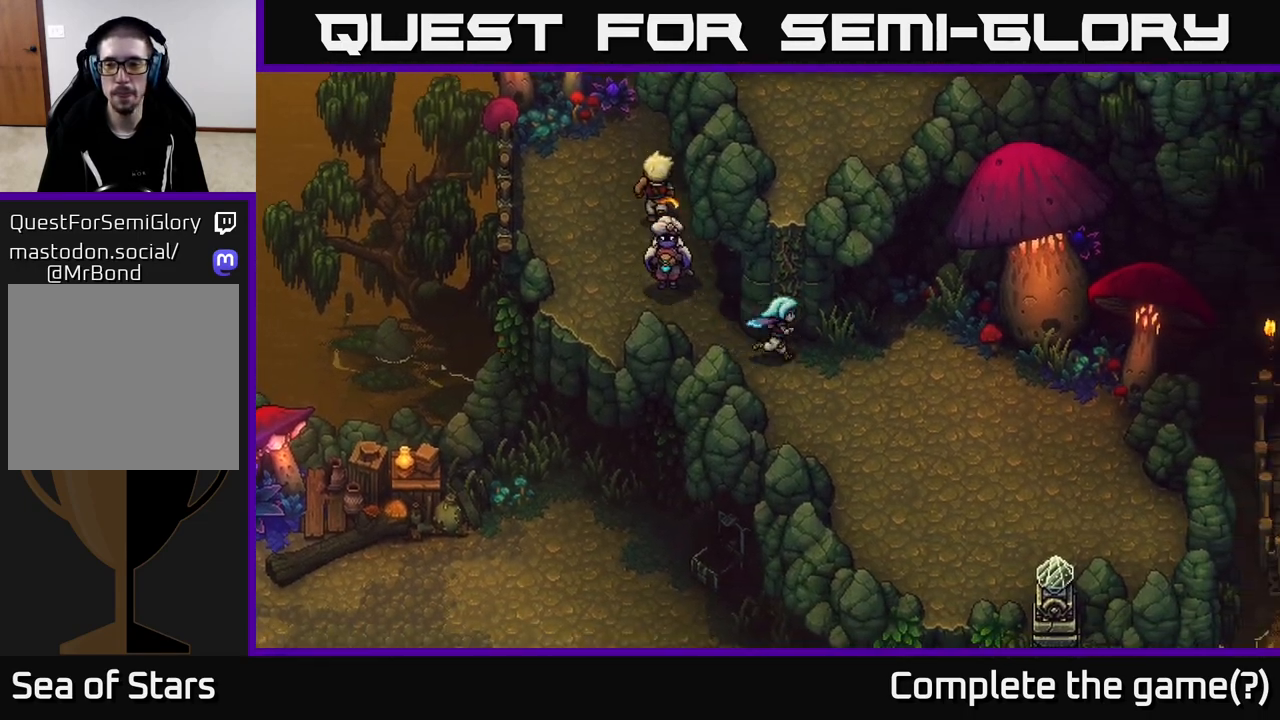
{"buttons": [], "left_stick": "center", "right_stick": "center", "events": [[500, "left_stick", "center"]]}
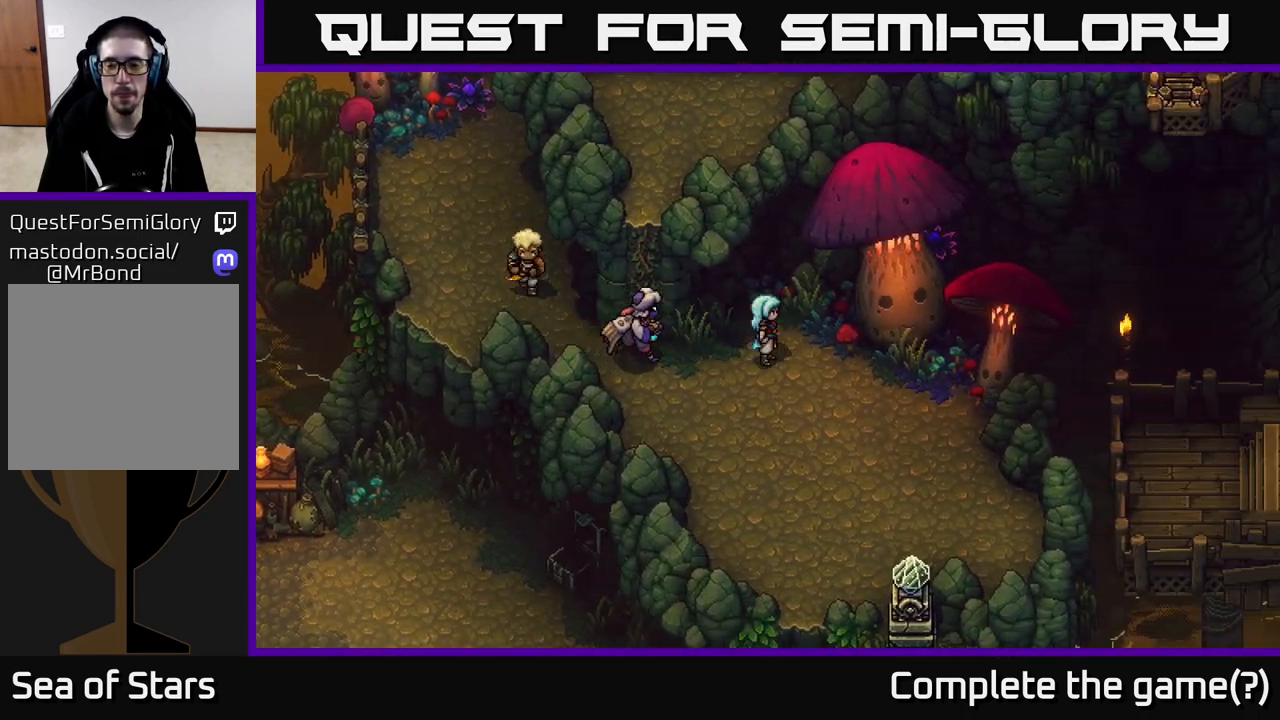
{"buttons": [], "left_stick": "up-left", "right_stick": "center", "events": [[50, "left_stick", "left"], [233, "left_stick", "up-left"], [367, "left_stick", "up"], [500, "left_stick", "up-left"]]}
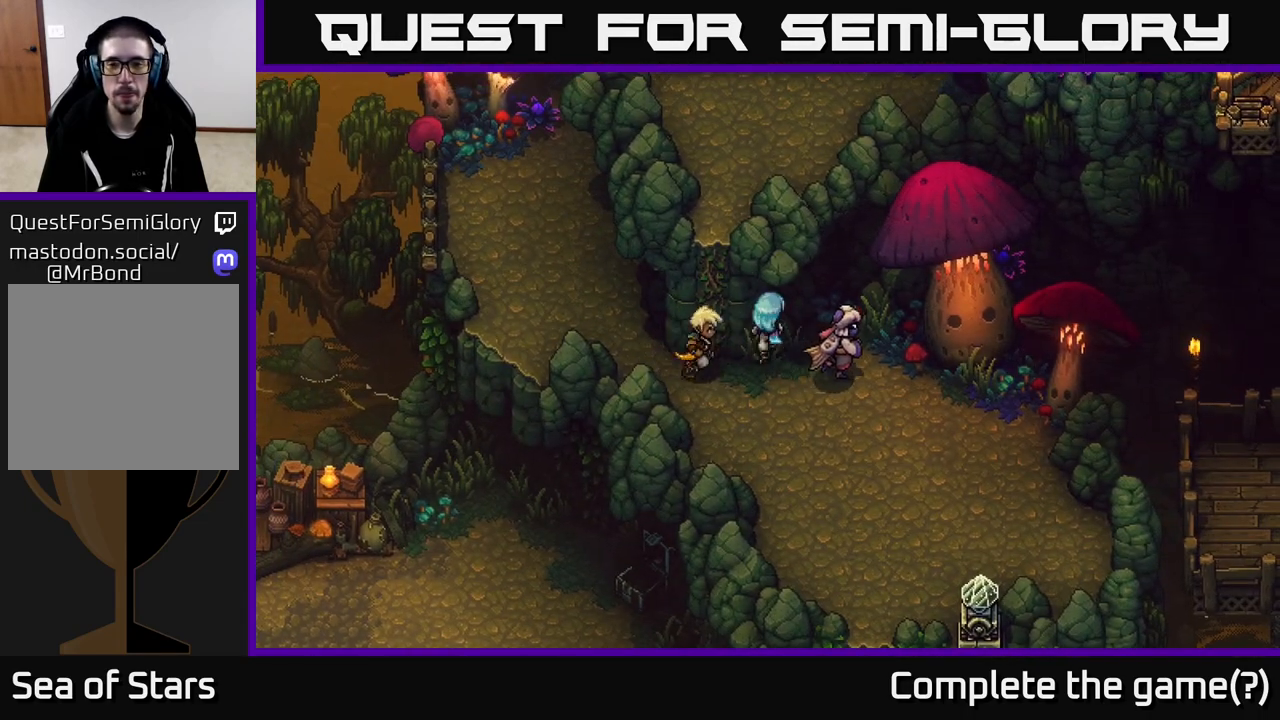
{"buttons": [], "left_stick": "up-left", "right_stick": "center", "events": [[267, "left_stick", "left"], [367, "left_stick", "up-left"]]}
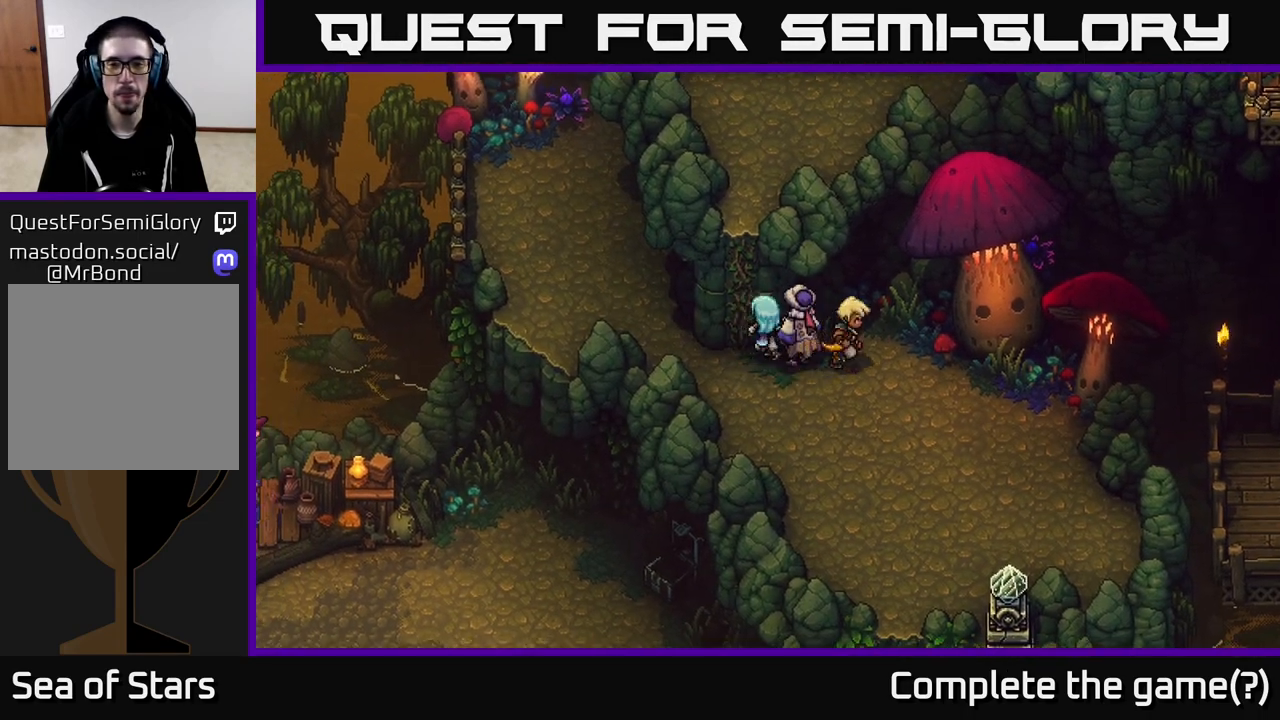
{"buttons": [], "left_stick": "up-right", "right_stick": "center", "events": [[67, "left_stick", "down-left"], [200, "left_stick", "up-left"], [250, "left_stick", "up"], [483, "left_stick", "up-right"]]}
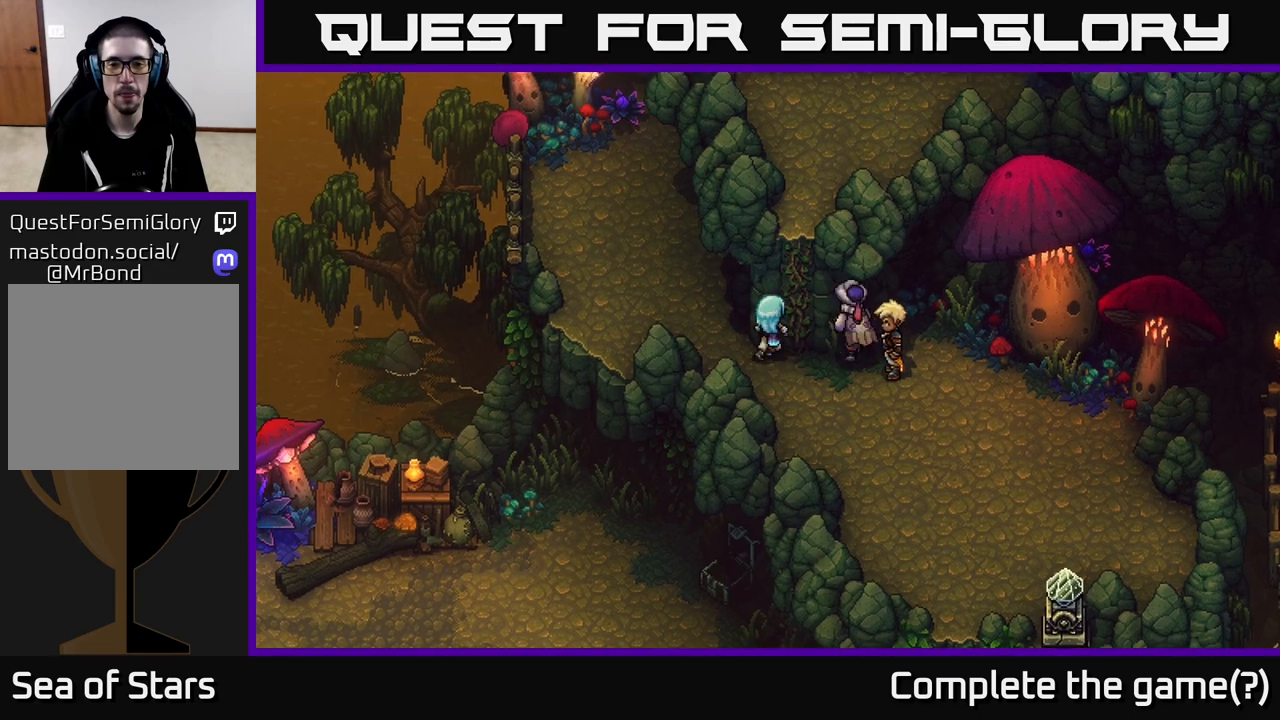
{"buttons": [], "left_stick": "right", "right_stick": "center", "events": [[183, "left_stick", "up"], [417, "left_stick", "right"]]}
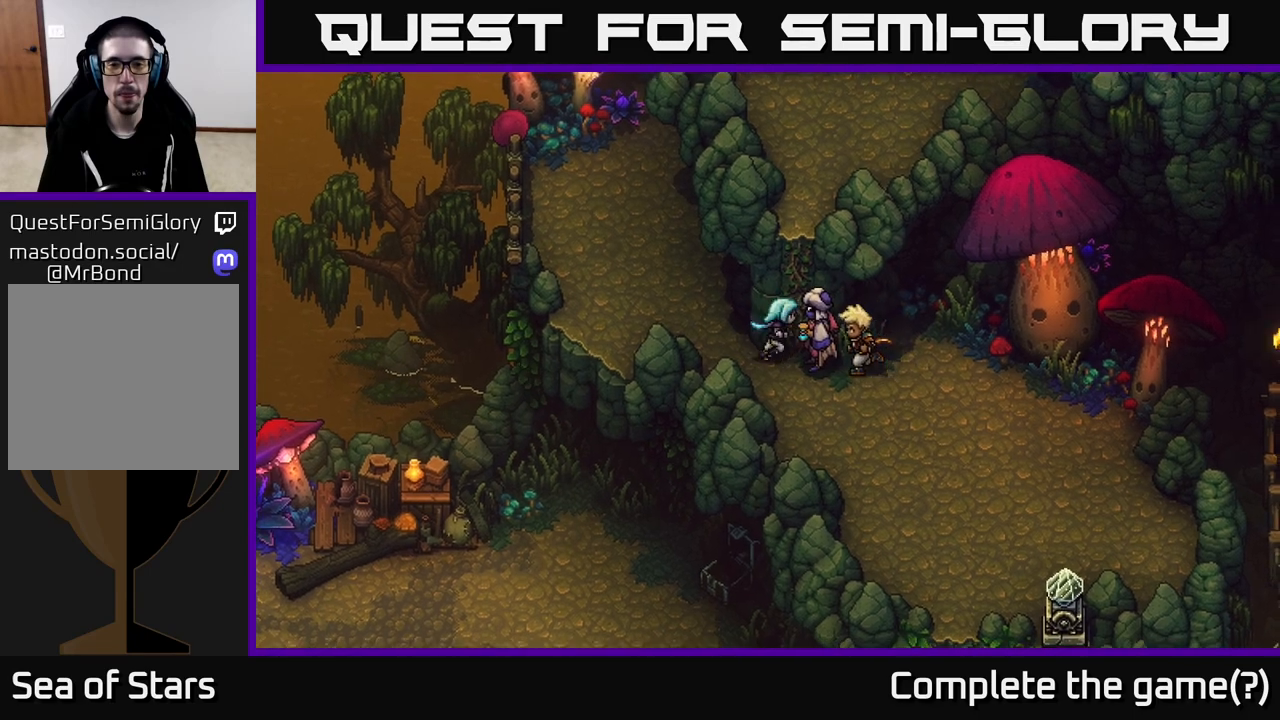
{"buttons": [], "left_stick": "up-right", "right_stick": "center", "events": [[100, "left_stick", "up"], [483, "left_stick", "up-right"]]}
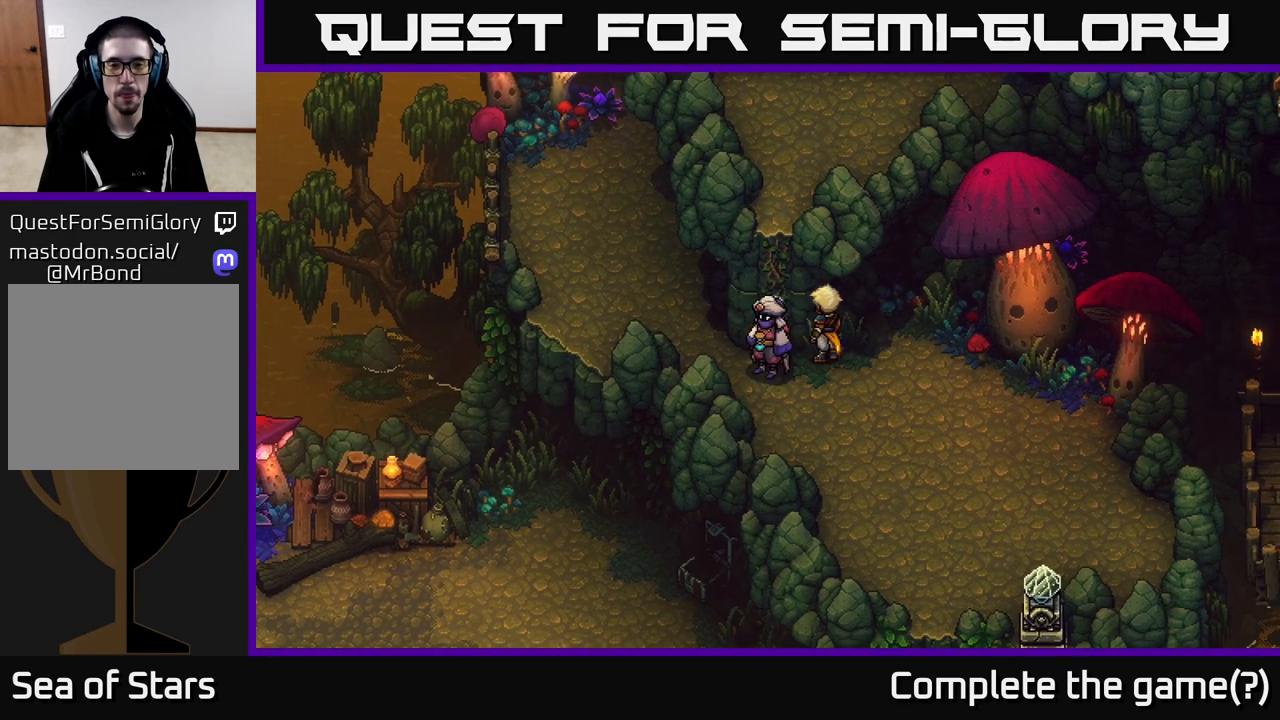
{"buttons": [], "left_stick": "up", "right_stick": "center", "events": [[200, "left_stick", "up"], [233, "A", "down"], [317, "A", "up"]]}